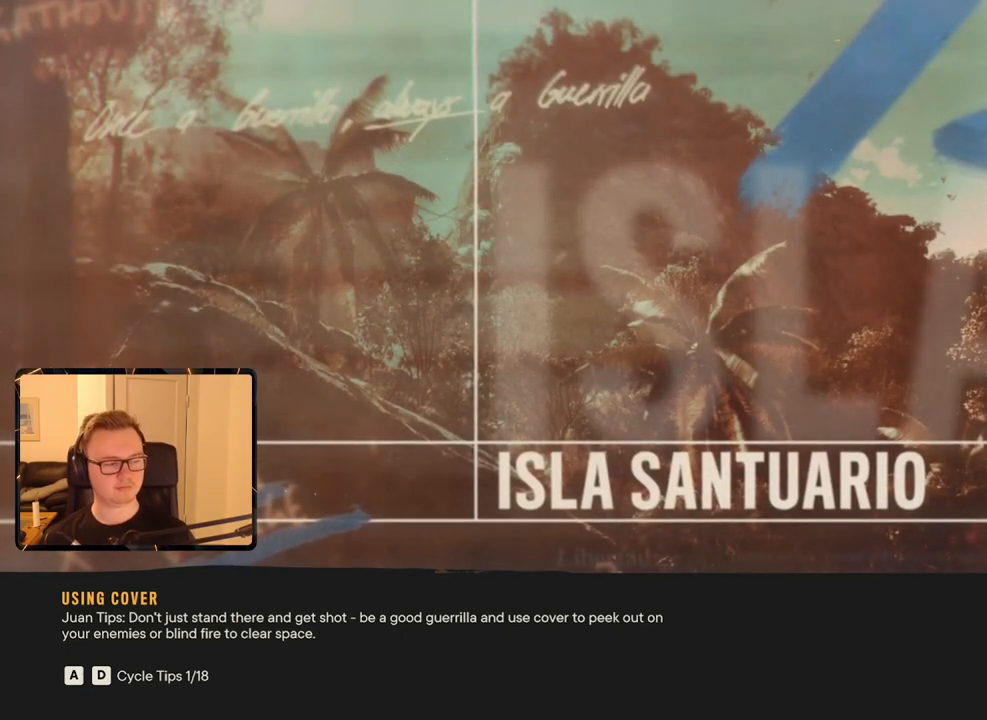
Gameplay with keyboard and mouse; each line is a JSON object with the keys and mouse buttons held at the frame after it. "events" lists presses ("down") and releases ("up") of "1", "2", "3", "4", "5", "6", "7", "8", "9", "a", "alt", "b", "c", "caps_lock", "ctrl", "d", "e", "escape", "f", "g", "h", "m", "n", "q", "r", "return", "s", "shift", "space", "t", "tab", "v", "w", "x", "y", "z", "mouse_left", "mouse_right", "mouse_mb4", "mouse_mb5", "mouse_wheel_up" and "mouse_wheel_down" between this image and that frame as [ms after this image, input, new state], when the widget could be followed in between. "mouse_left", "mouse_right", "mouse_mb4", "mouse_mb5", "mouse_wheel_up", "mouse_wheel_down" = the "left", "right", "mb4", "mb5", "wheel_up", "wheel_down" buttons of the "mouse" list. No other keys are recorded. Mouse movement is not recorded.
{"keys": ["m"], "mouse": [], "events": [[467, "m", "down"]]}
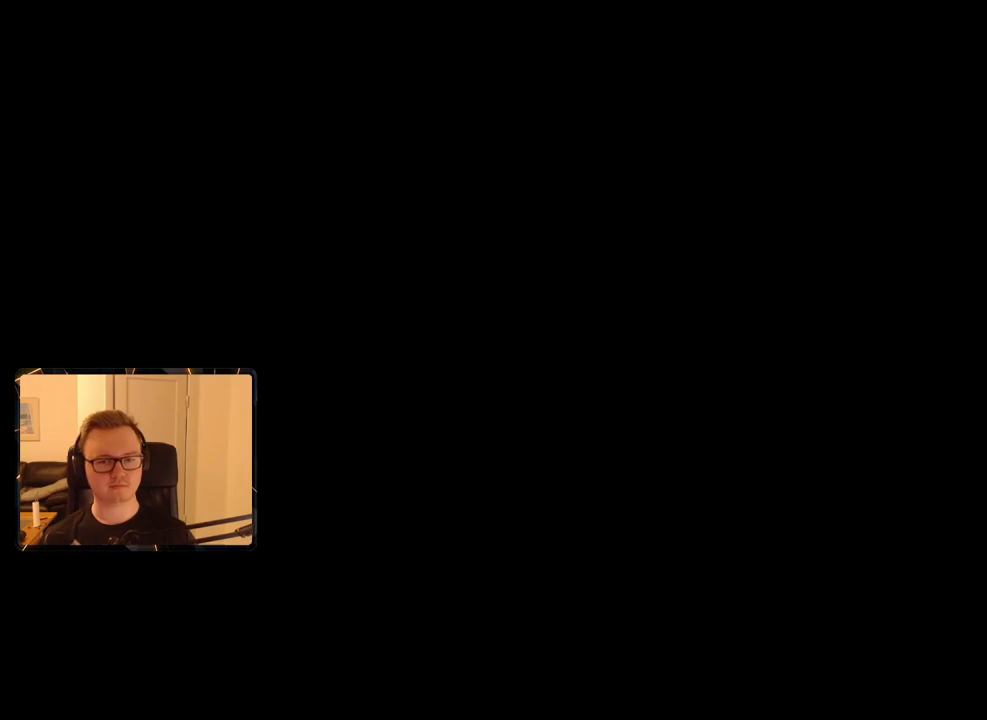
{"keys": [], "mouse": [], "events": [[150, "m", "up"]]}
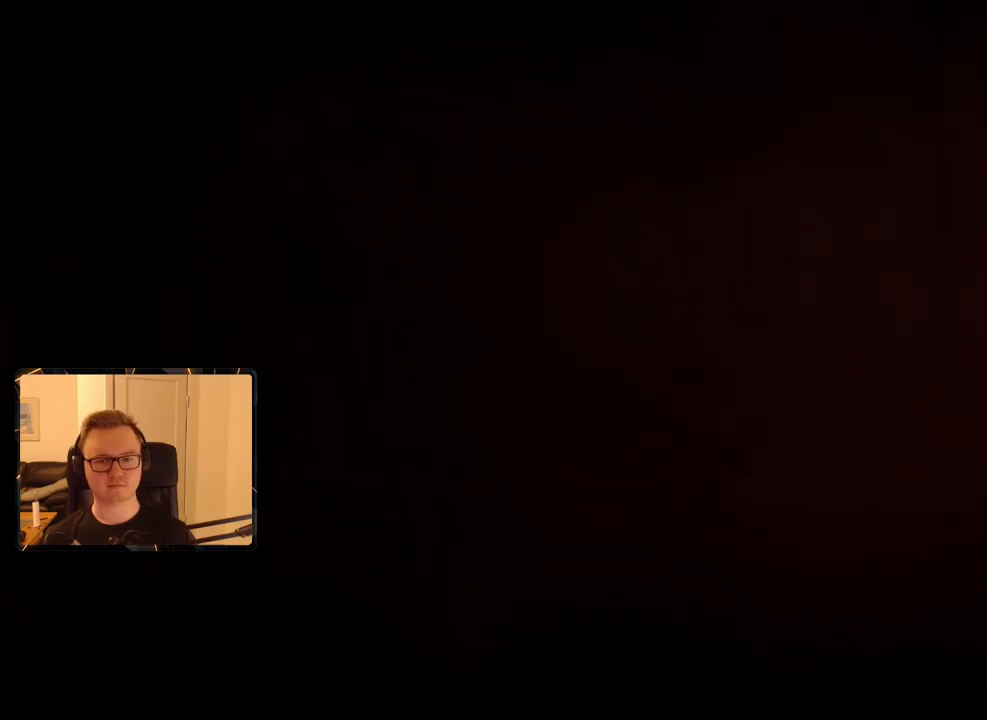
{"keys": [], "mouse": [], "events": []}
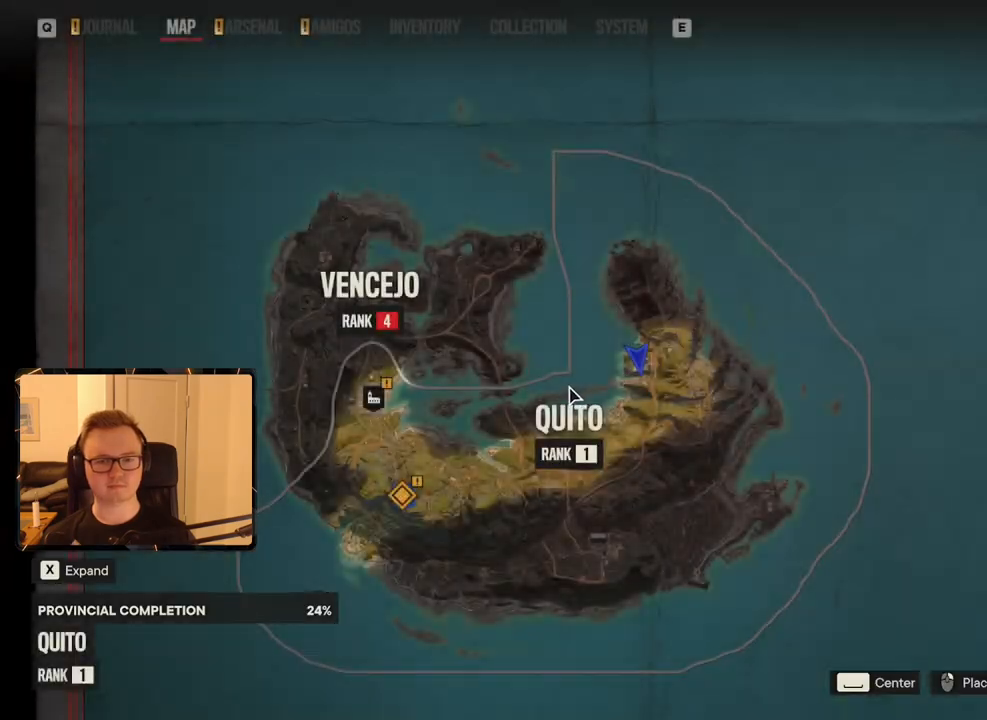
{"keys": [], "mouse": [], "events": []}
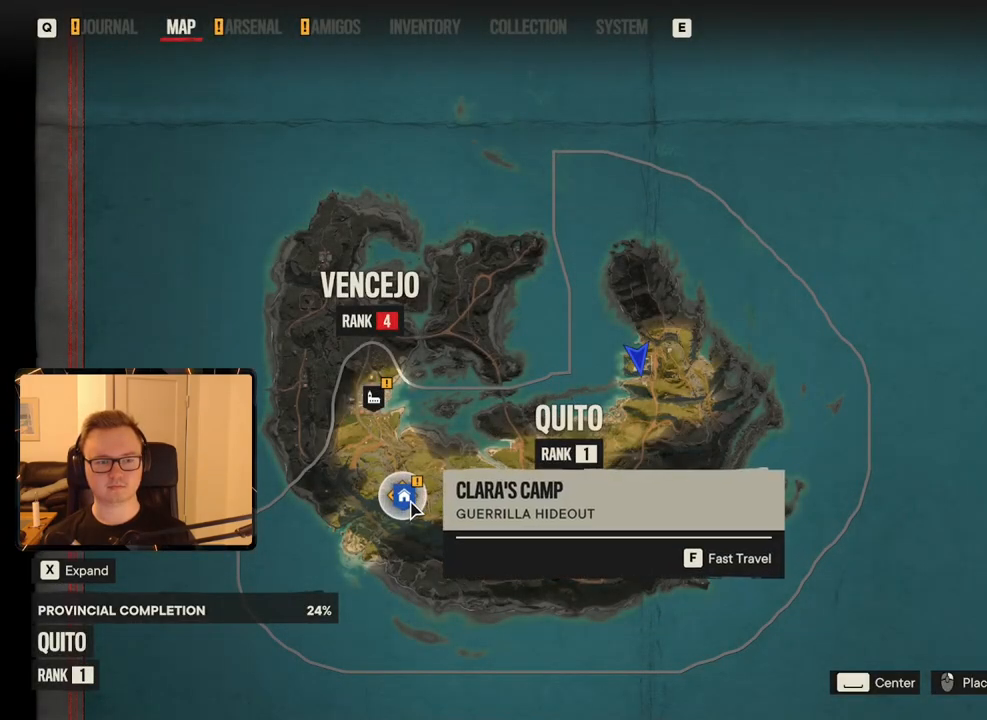
{"keys": [], "mouse": [], "events": [[17, "f", "down"], [100, "f", "up"]]}